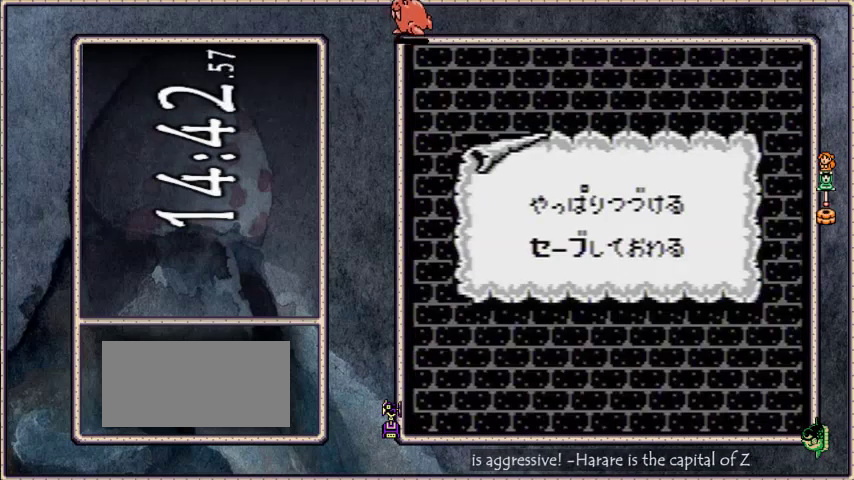
Gameplay with a controller; each line is a JSON object with the inputs held at the frame after it. "events" lists button and stick changes between this image and that frame as [ms after this image, input, new state], when the widget could be followed in between. Not read: L3 R3 START.
{"buttons": [], "events": [[133, "DPAD_DOWN", "down"], [200, "A", "down"], [267, "A", "up"], [300, "DPAD_DOWN", "up"]]}
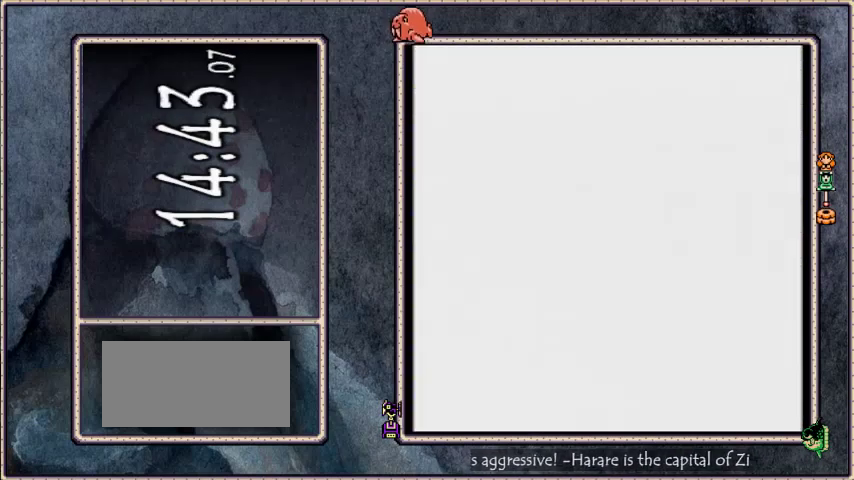
{"buttons": [], "events": []}
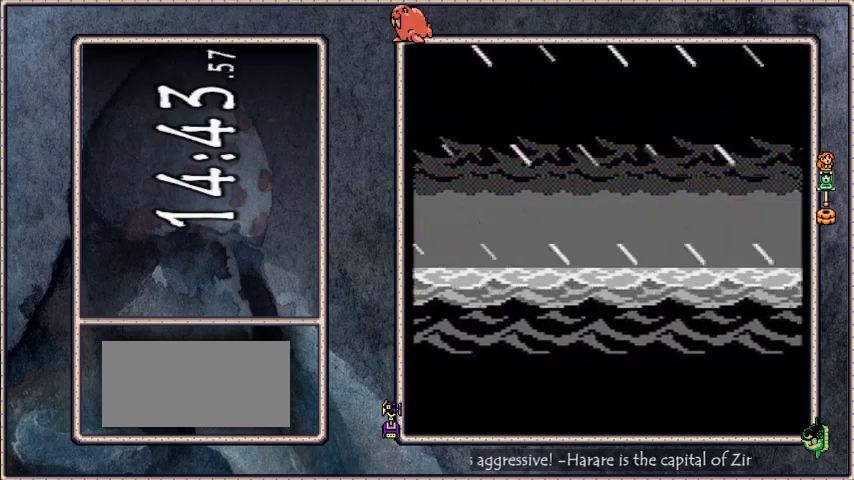
{"buttons": [], "events": []}
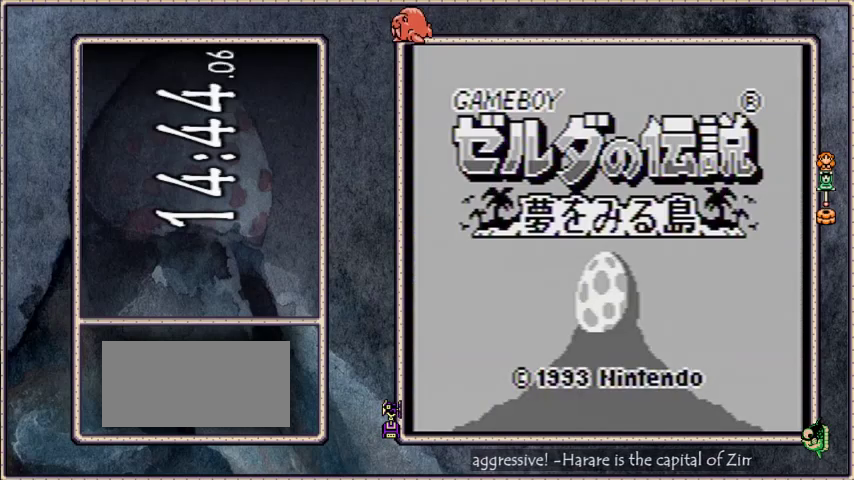
{"buttons": [], "events": []}
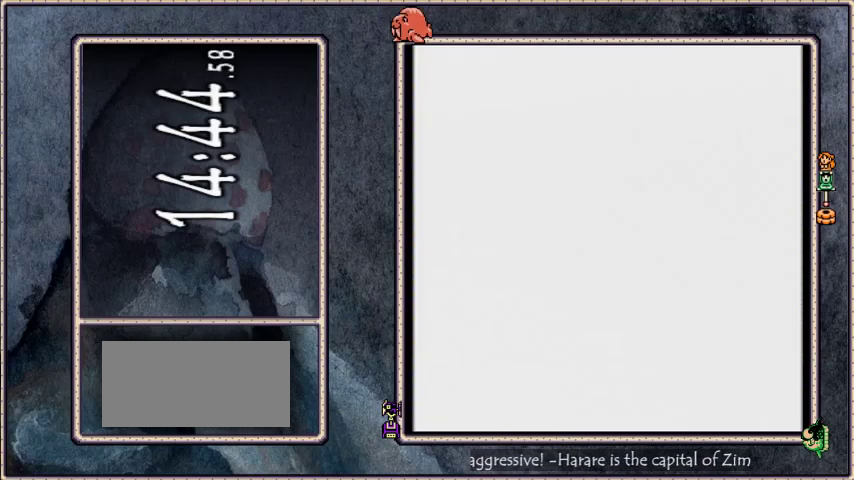
{"buttons": [], "events": []}
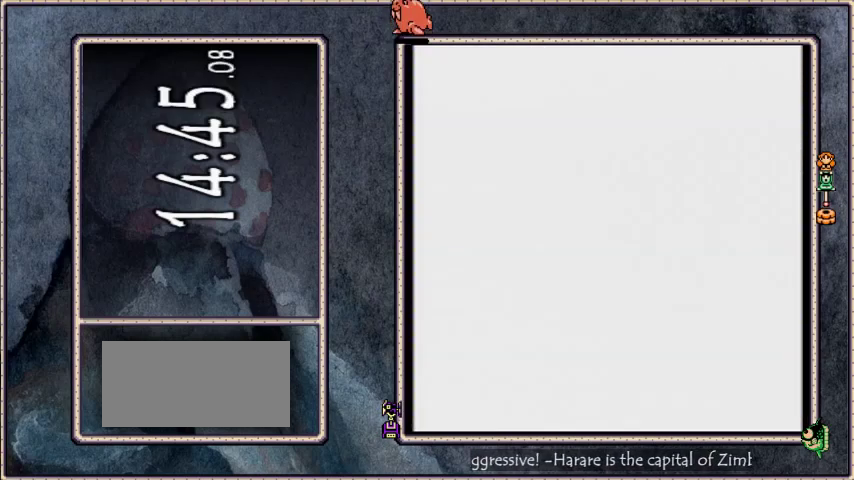
{"buttons": ["DPAD_DOWN"], "events": [[67, "DPAD_DOWN", "down"]]}
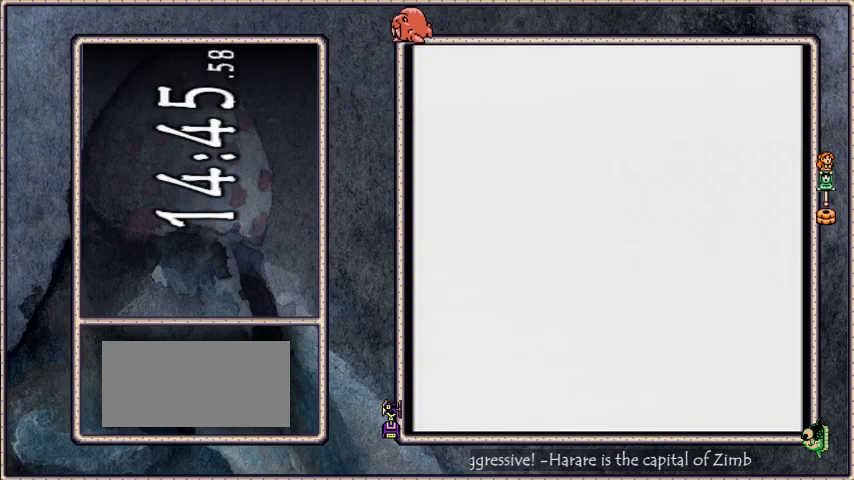
{"buttons": ["B", "DPAD_DOWN"], "events": [[467, "B", "down"]]}
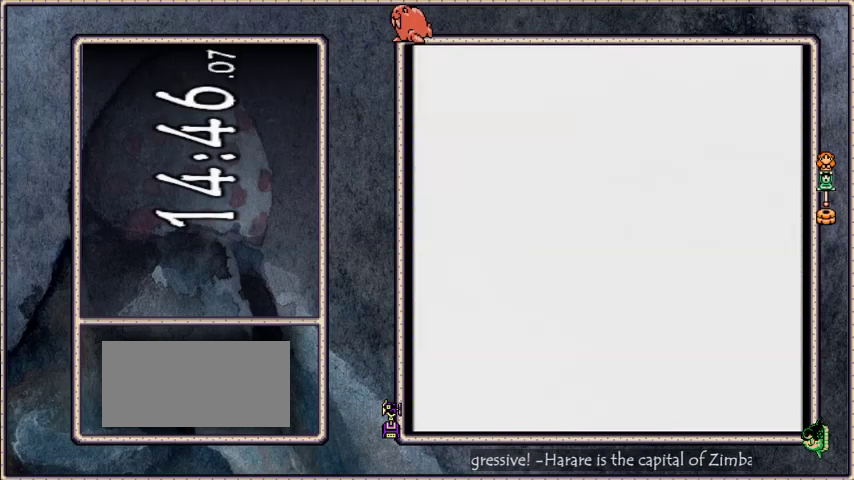
{"buttons": ["B", "DPAD_DOWN"], "events": []}
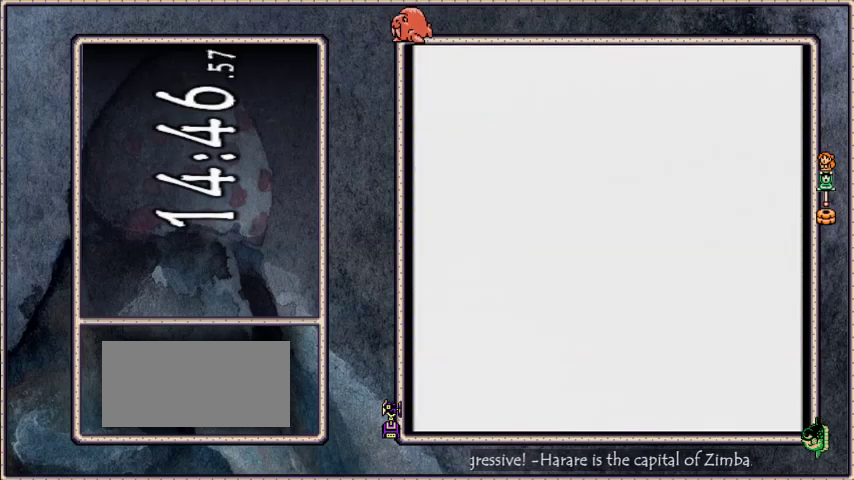
{"buttons": ["B", "DPAD_RIGHT"], "events": [[300, "DPAD_DOWN", "up"], [300, "DPAD_RIGHT", "down"]]}
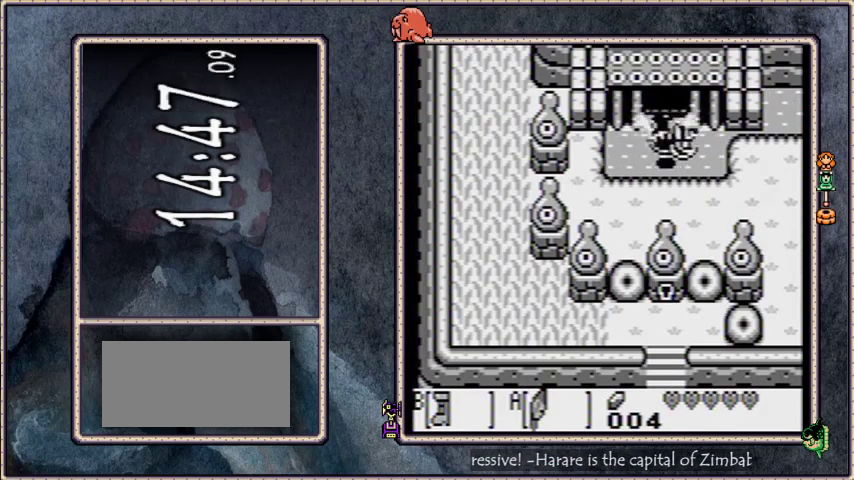
{"buttons": [], "events": [[301, "B", "up"], [334, "DPAD_RIGHT", "up"]]}
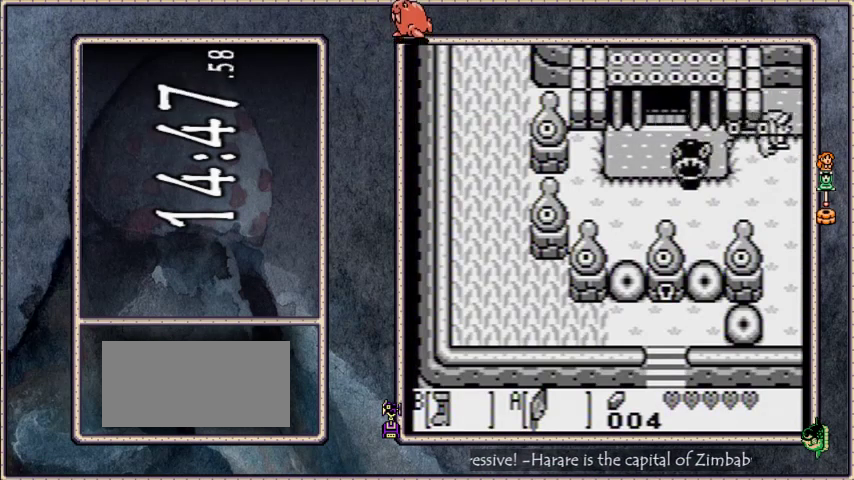
{"buttons": ["DPAD_RIGHT"], "events": [[200, "DPAD_RIGHT", "down"]]}
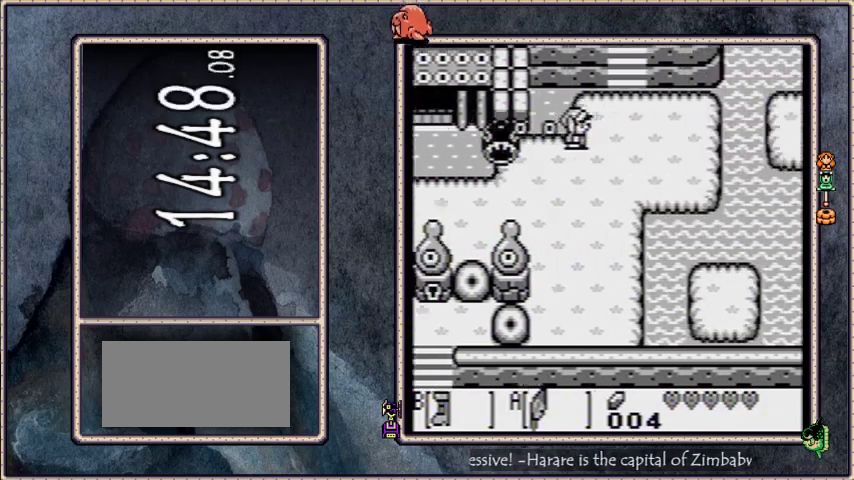
{"buttons": ["DPAD_RIGHT"], "events": []}
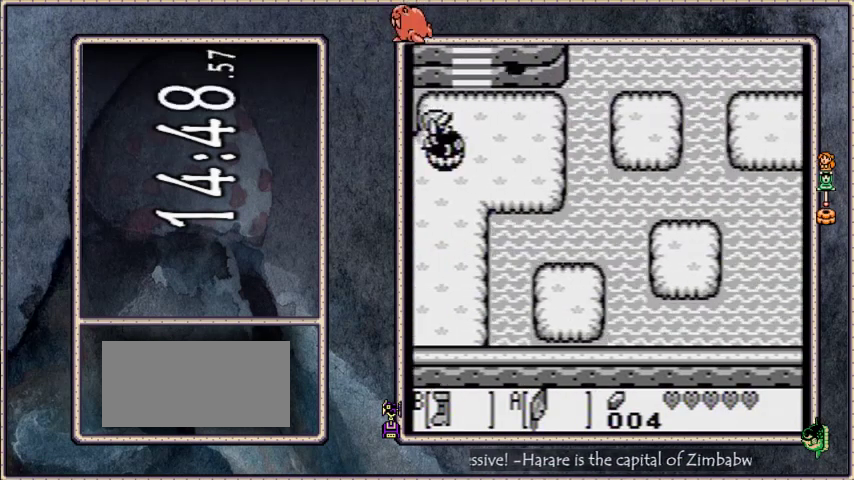
{"buttons": ["DPAD_RIGHT"], "events": []}
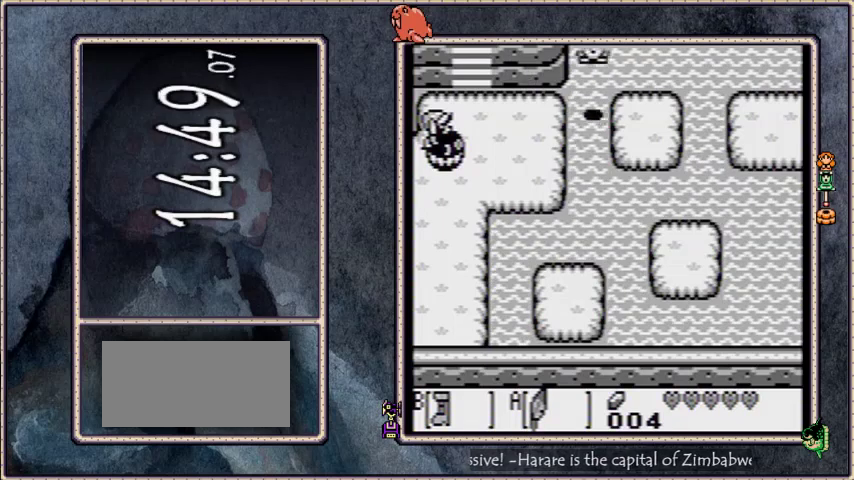
{"buttons": ["DPAD_RIGHT"], "events": []}
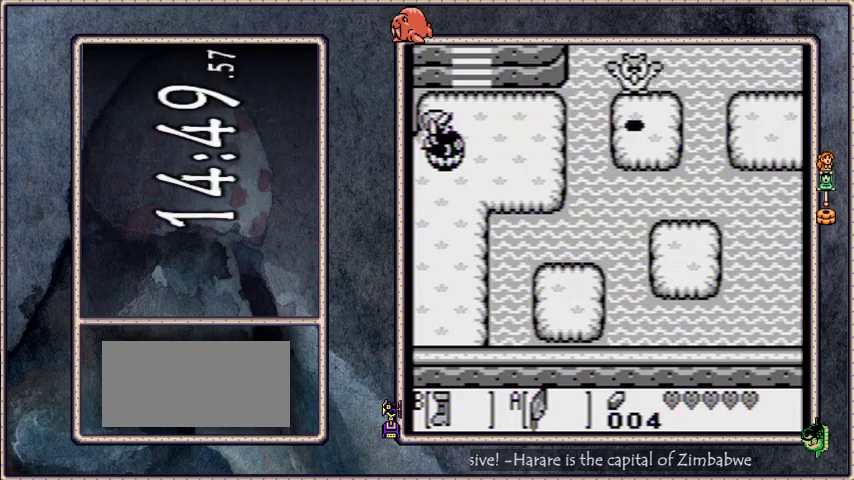
{"buttons": ["DPAD_RIGHT"], "events": []}
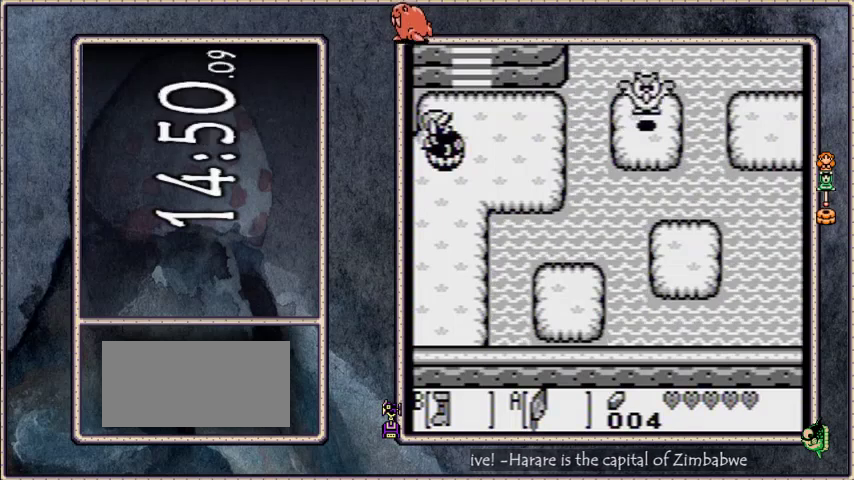
{"buttons": ["DPAD_RIGHT"], "events": []}
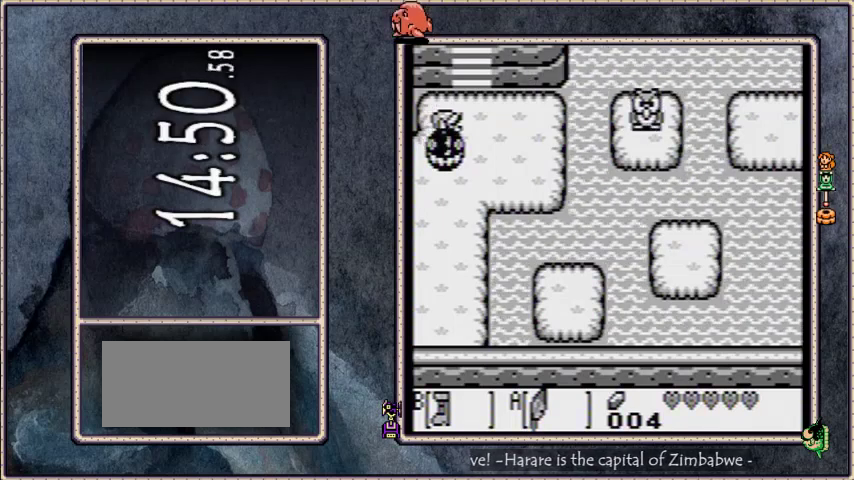
{"buttons": ["DPAD_RIGHT"], "events": []}
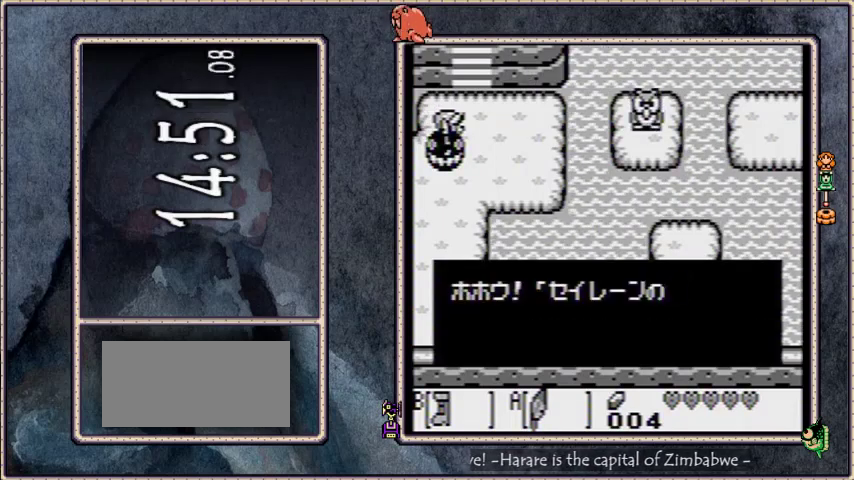
{"buttons": ["DPAD_RIGHT"], "events": []}
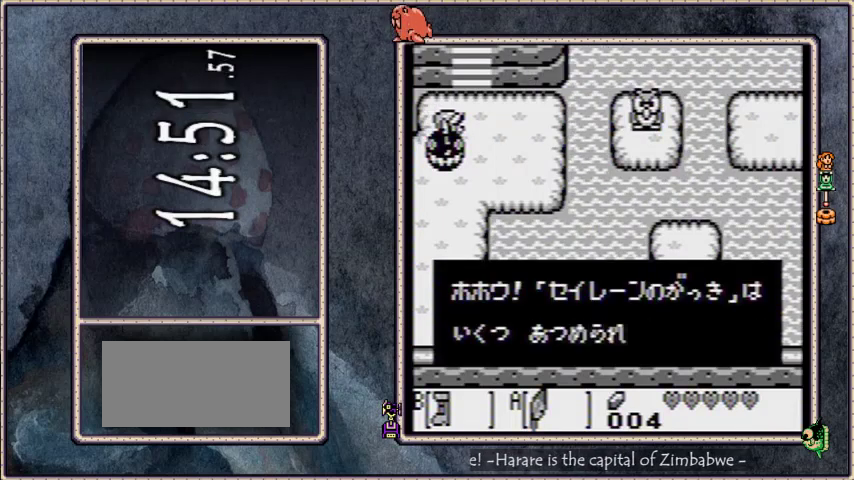
{"buttons": ["DPAD_RIGHT"], "events": [[133, "B", "down"], [200, "A", "down"], [334, "A", "up"], [367, "B", "up"]]}
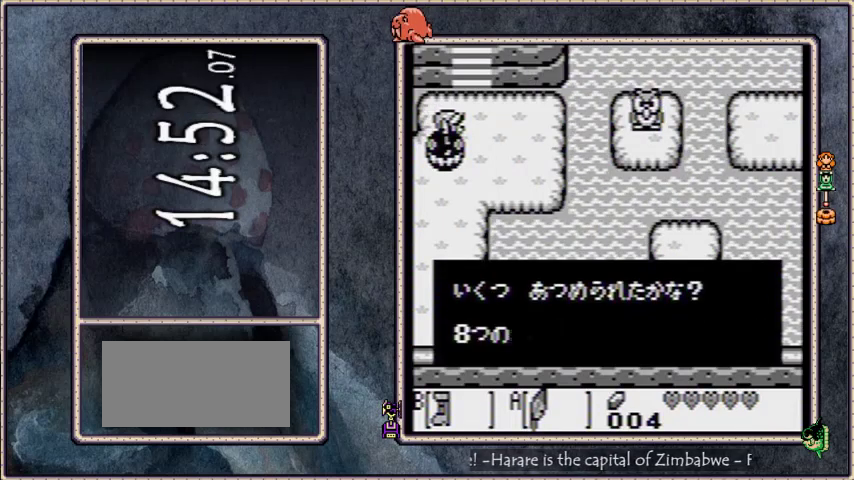
{"buttons": ["DPAD_RIGHT"], "events": []}